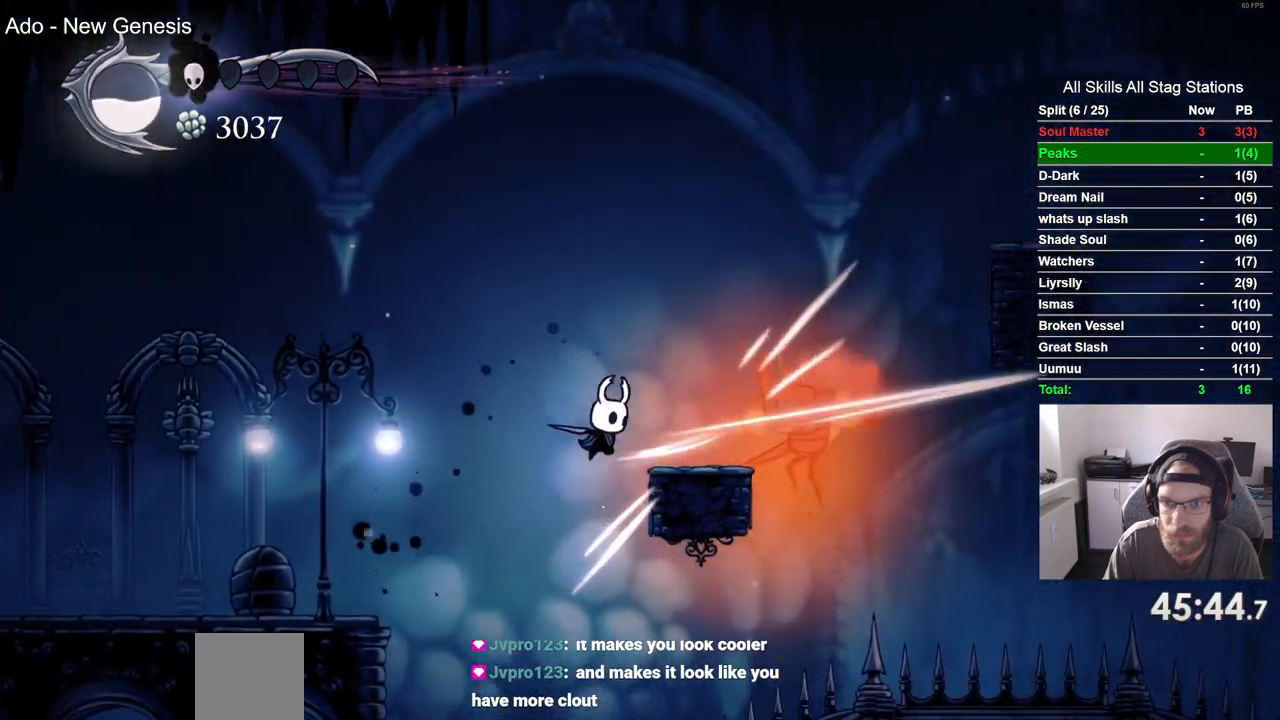
Gameplay with a controller (PlayStation layout); each line is a JSON object with the inputs held at the frame after it. "events" lists button and stick changes between this image and that frame as [ms after this image, input, new state], when the widget could be followed in between. Not read: L3 R3.
{"buttons": ["DPAD_LEFT"], "left_stick": "center", "right_stick": "center", "events": [[33, "SQUARE", "up"]]}
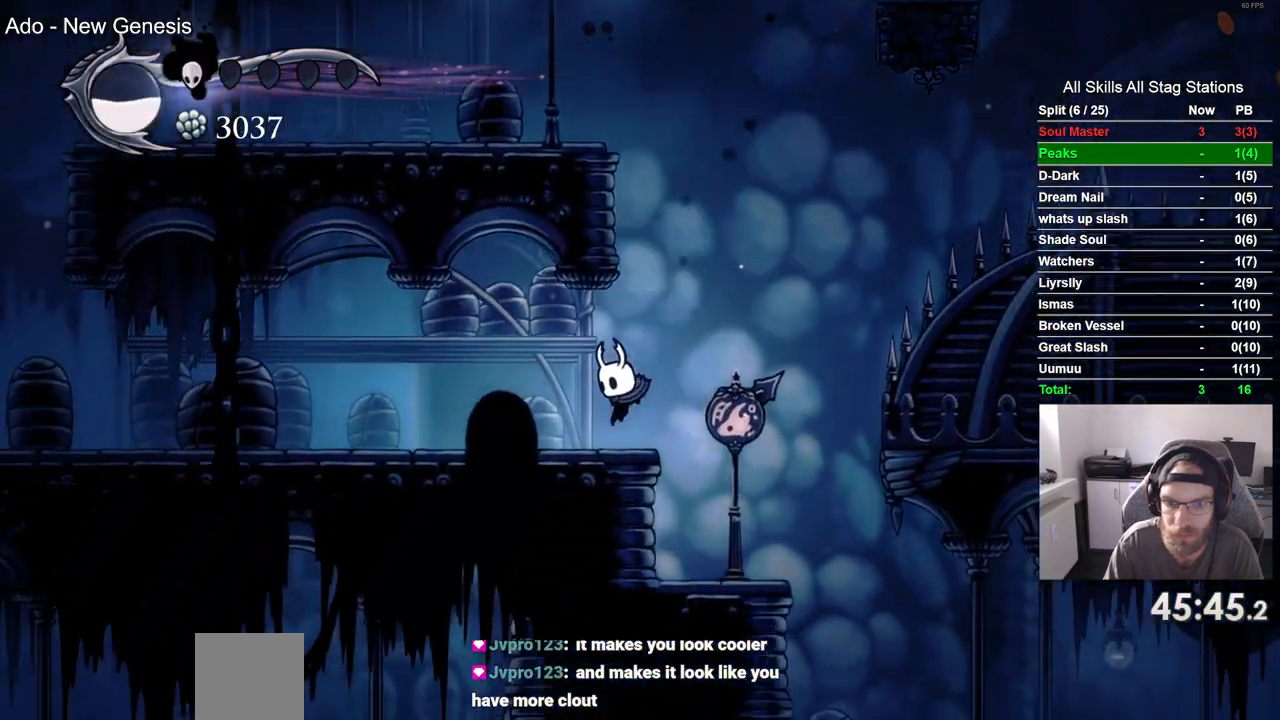
{"buttons": ["CROSS"], "left_stick": "center", "right_stick": "center"}
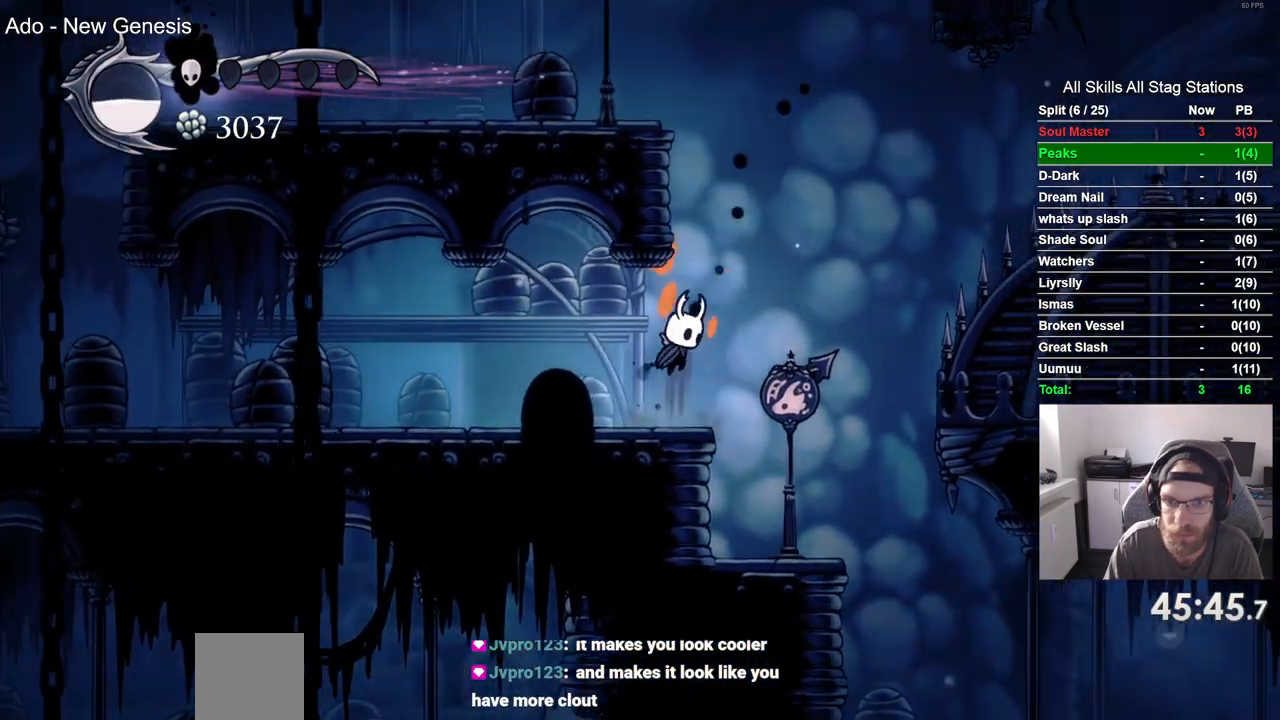
{"buttons": ["CROSS", "DPAD_RIGHT"], "left_stick": "center", "right_stick": "center", "events": [[100, "DPAD_LEFT", "down"], [233, "CROSS", "up"], [417, "CROSS", "down"], [450, "DPAD_LEFT", "up"], [483, "DPAD_RIGHT", "down"]]}
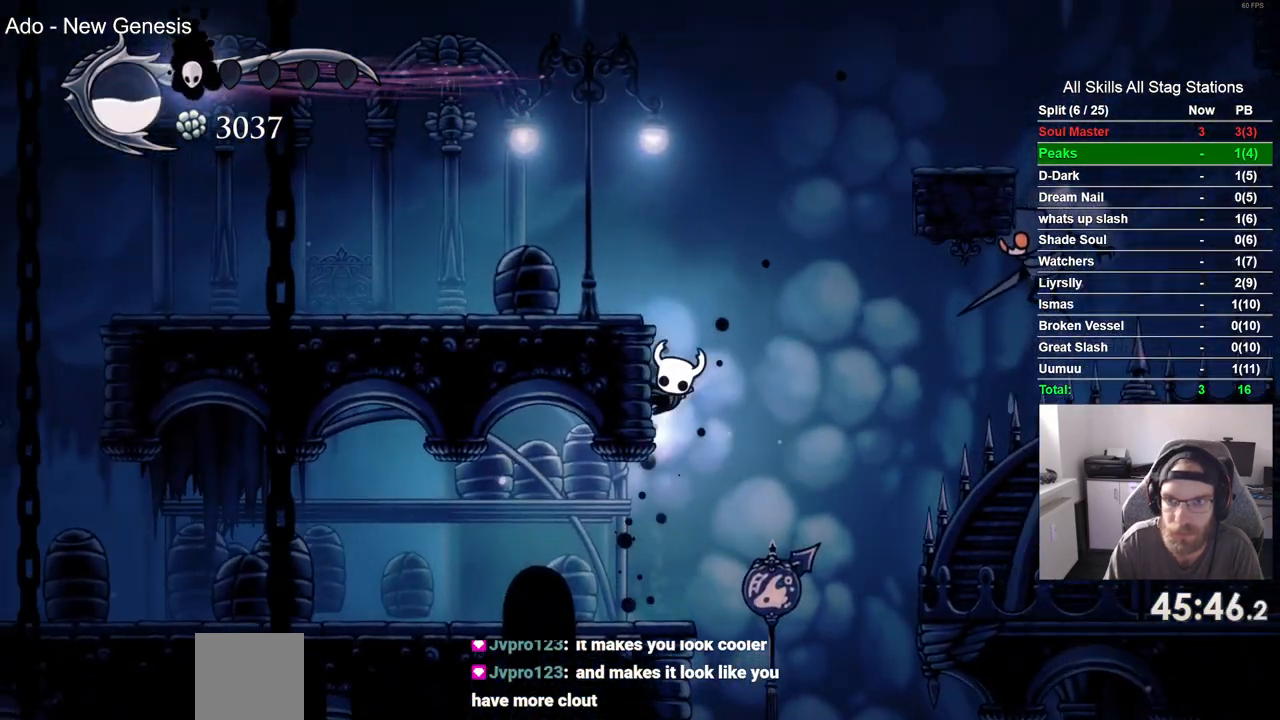
{"buttons": ["SQUARE", "DPAD_RIGHT"], "left_stick": "center", "right_stick": "center", "events": [[433, "CROSS", "up"], [483, "SQUARE", "down"]]}
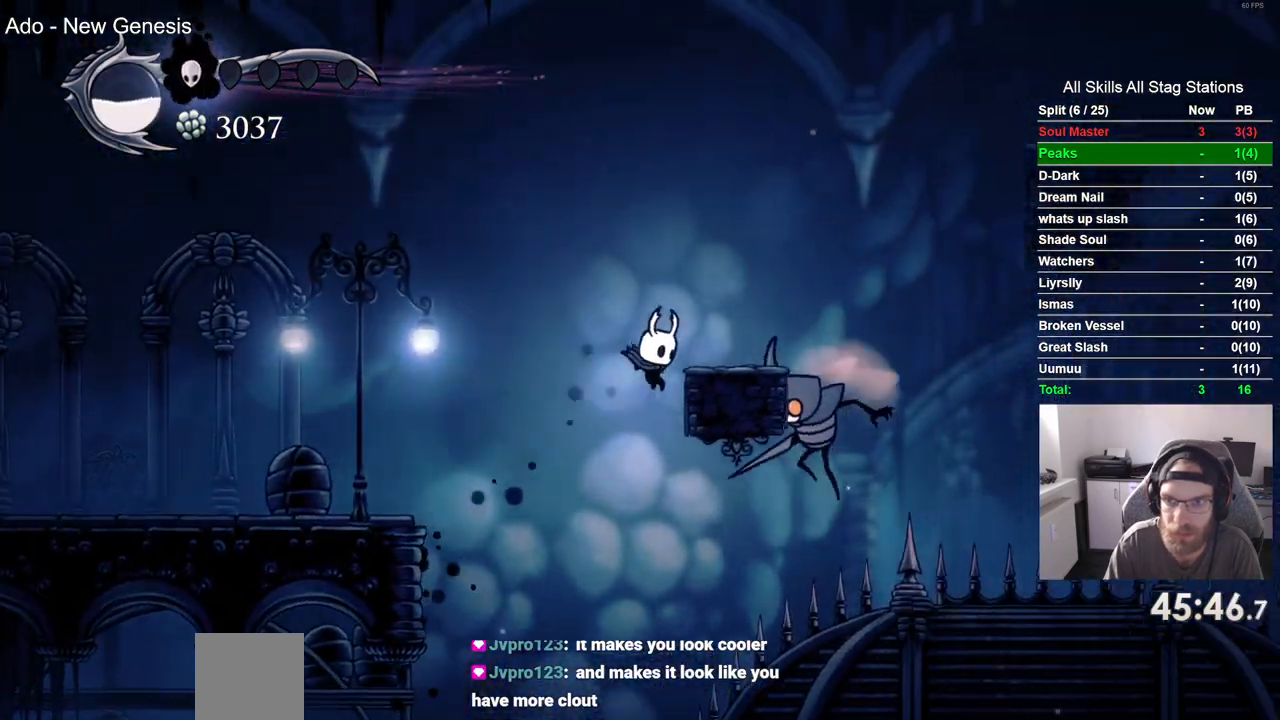
{"buttons": ["DPAD_LEFT"], "left_stick": "center", "right_stick": "center", "events": [[50, "DPAD_RIGHT", "up"], [67, "DPAD_LEFT", "down"], [133, "SQUARE", "up"]]}
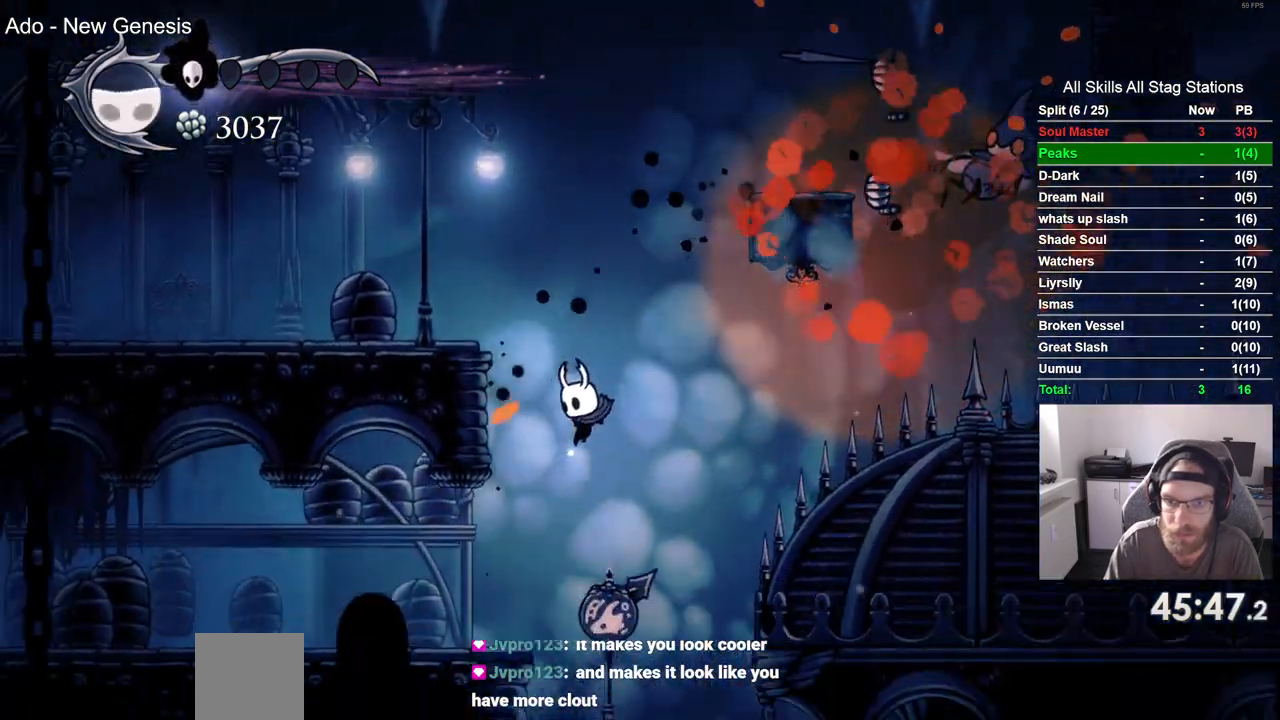
{"buttons": ["CROSS", "DPAD_LEFT"], "left_stick": "center", "right_stick": "center", "events": [[267, "CROSS", "down"], [267, "DPAD_LEFT", "up"], [467, "DPAD_LEFT", "down"]]}
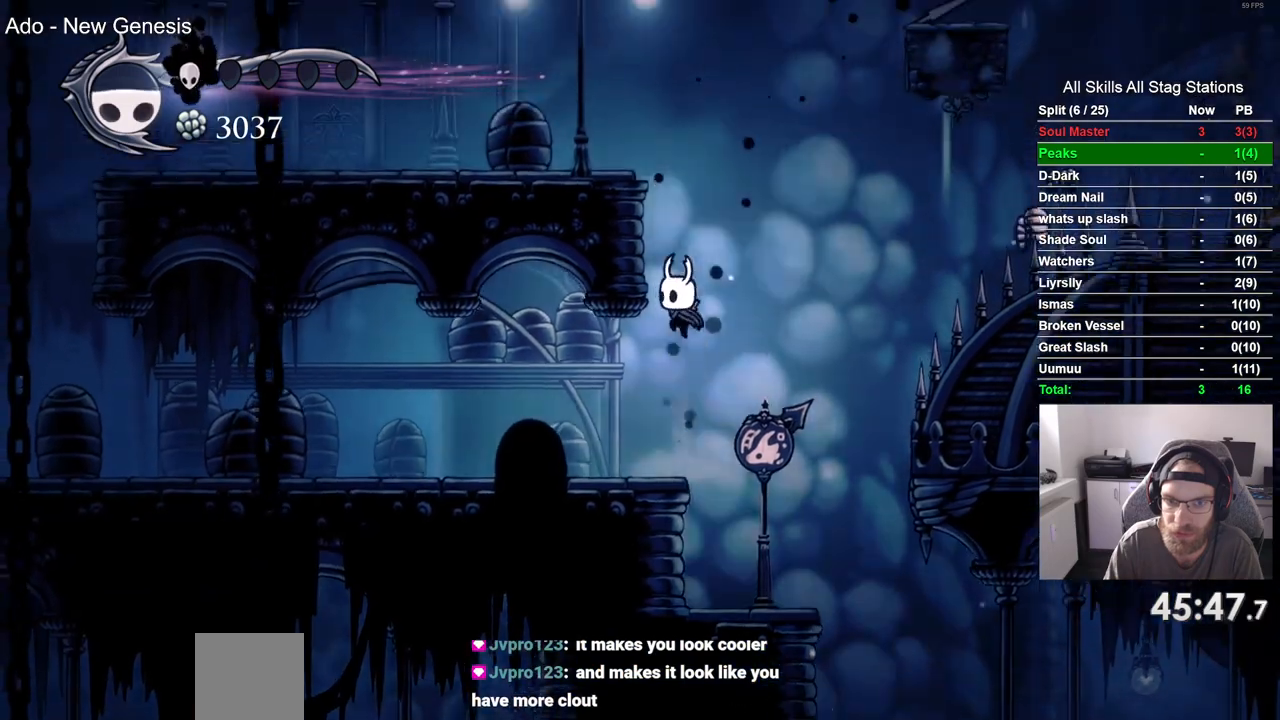
{"buttons": ["DPAD_LEFT"], "left_stick": "center", "right_stick": "center", "events": [[117, "CROSS", "up"], [183, "CROSS", "down"], [433, "CROSS", "up"]]}